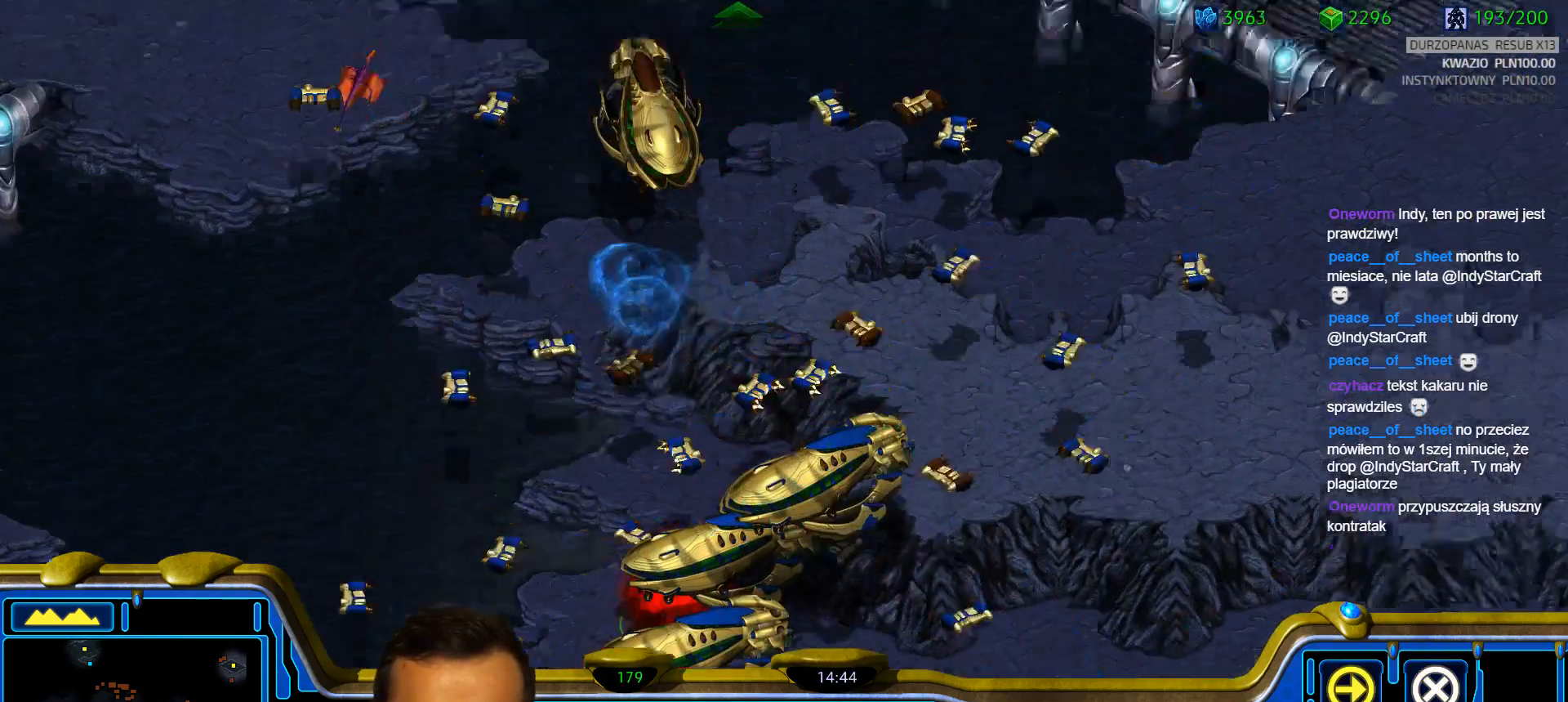
Gameplay with keyboard; each line is a JSON object with the keys held at the frame after it. "events" lists presses ("down") and releases ("up") of "1", "2", "3", "4", "5", "6", "a", "alt", "b", "c", "caps_lock", "ctrl", "d", "e", "escape", "f", "f1", "f2", "f3", "f4", "g", "q", "r", "s", "shift", "super", "t", "tab", "tilde", "v", "w", "x", "y" and "z" between this image and that frame as [ms after this image, input, new state], when the widget could be followed in between. No other keys are recorded. Mouse input is not recorded.
{"keys": [], "events": []}
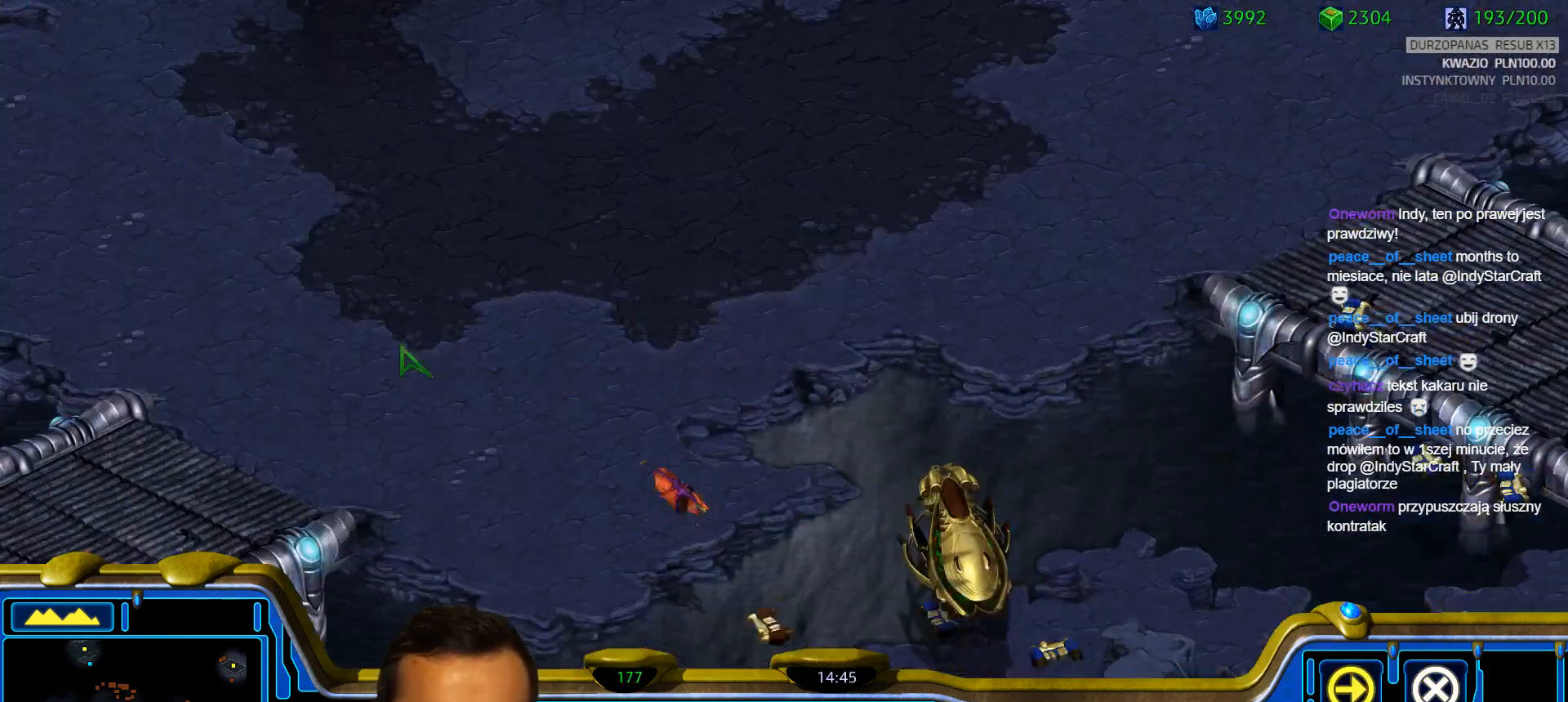
{"keys": [], "events": []}
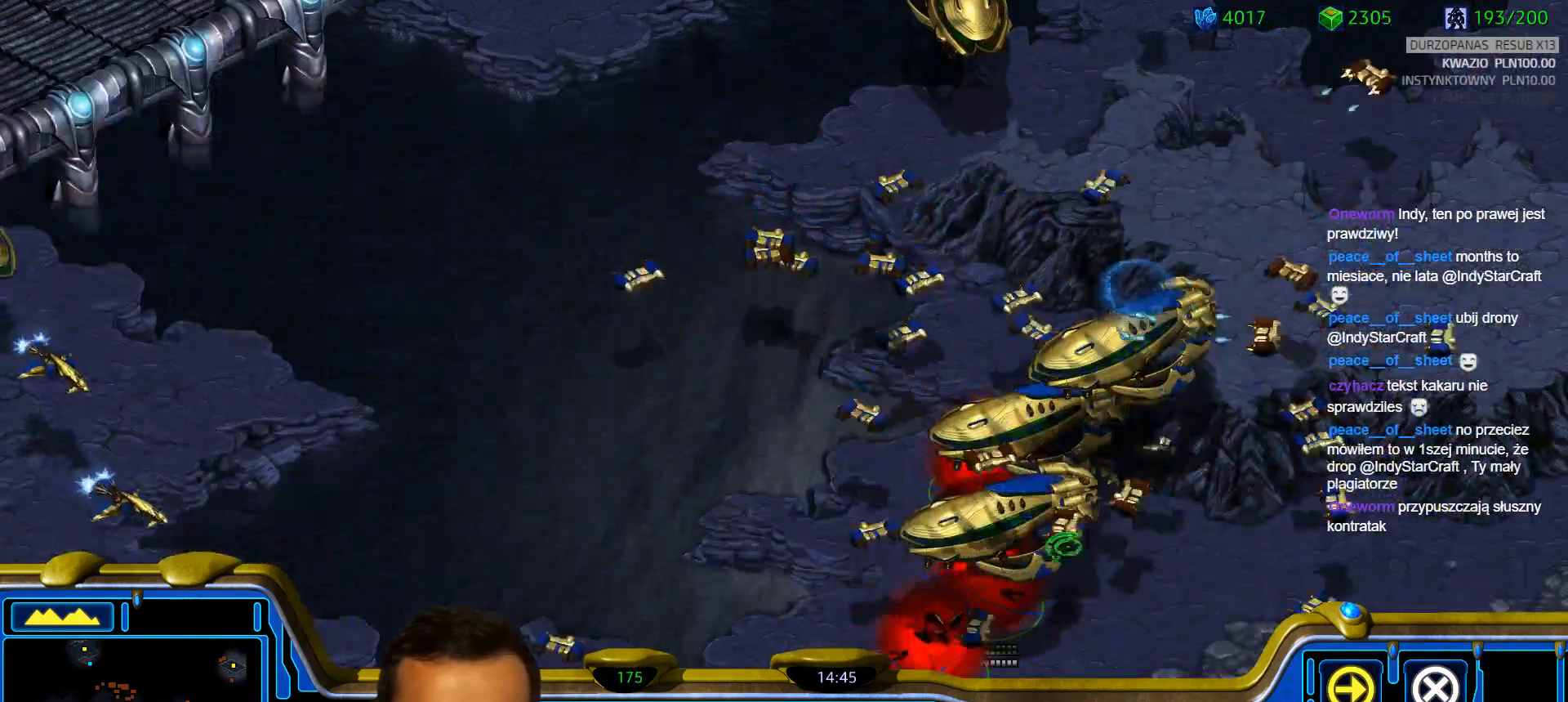
{"keys": ["ctrl"], "events": [[67, "ctrl", "down"]]}
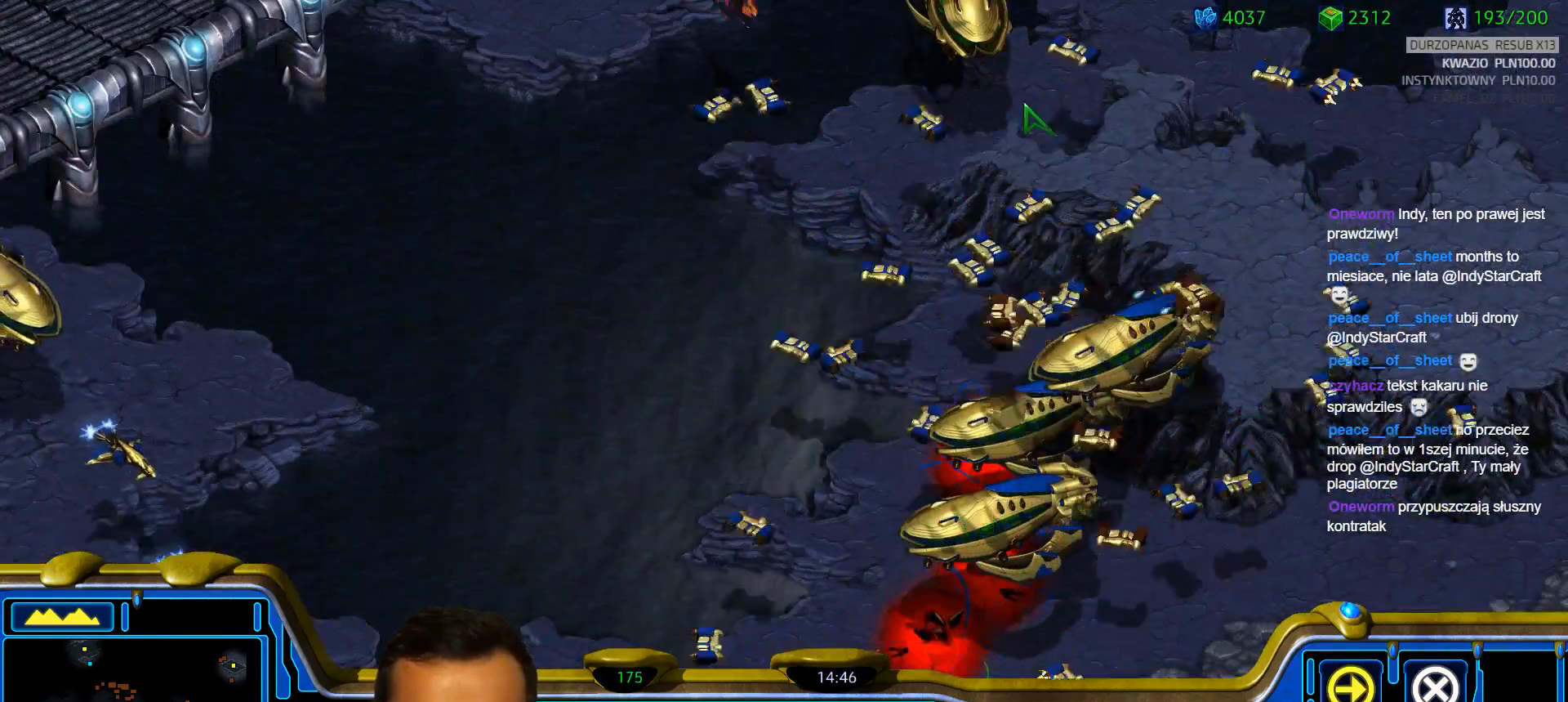
{"keys": [], "events": [[33, "ctrl", "up"], [367, "c", "down"], [467, "c", "up"]]}
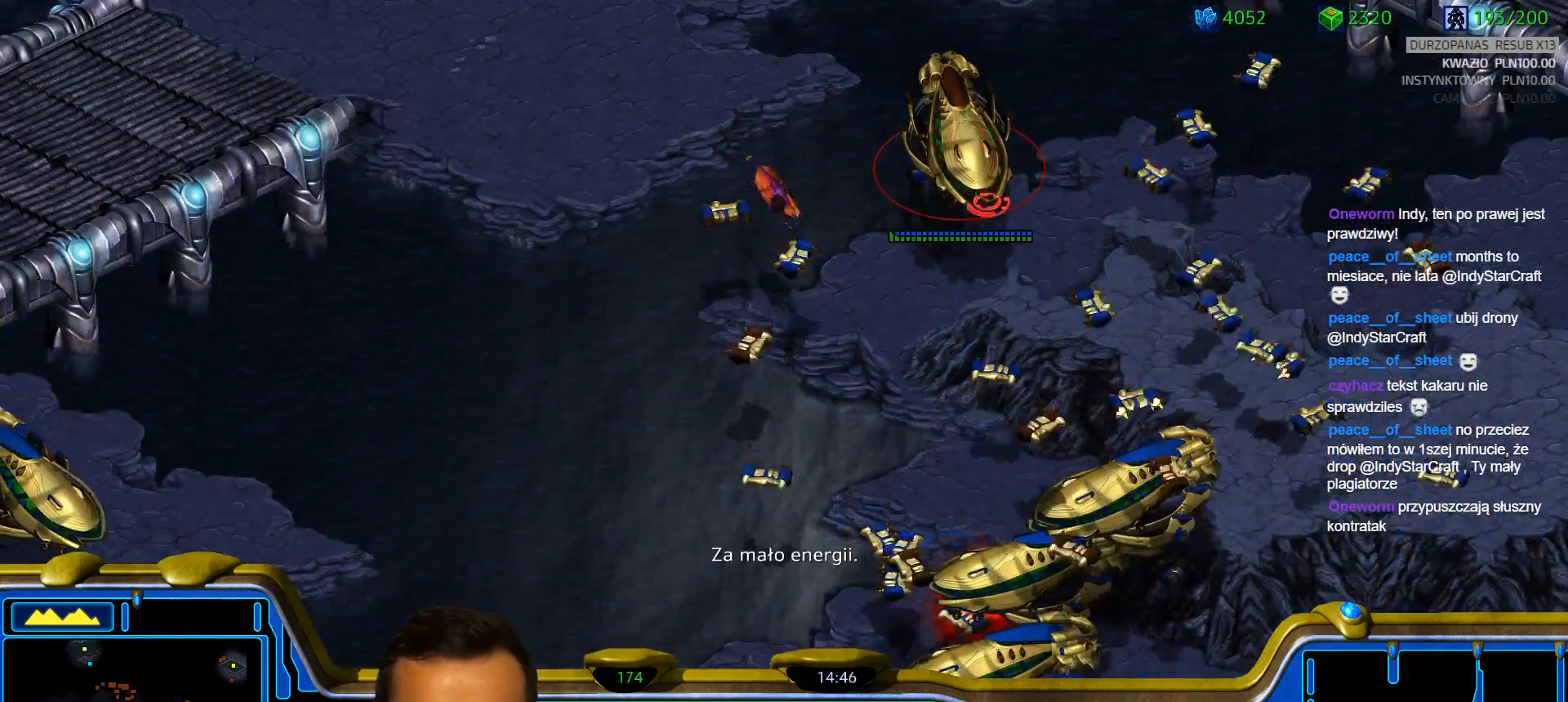
{"keys": ["ctrl"], "events": [[483, "ctrl", "down"]]}
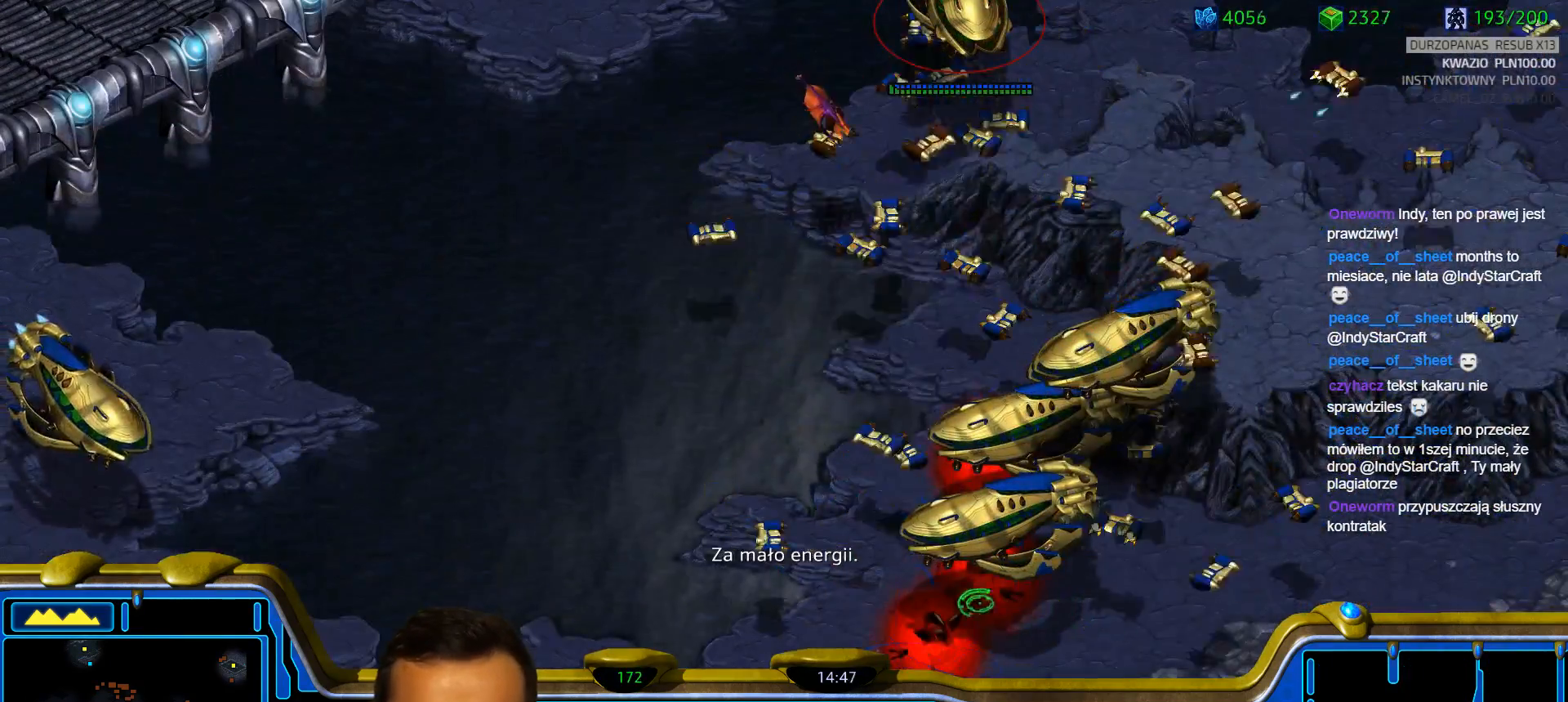
{"keys": ["c"], "events": [[267, "ctrl", "up"], [500, "c", "down"]]}
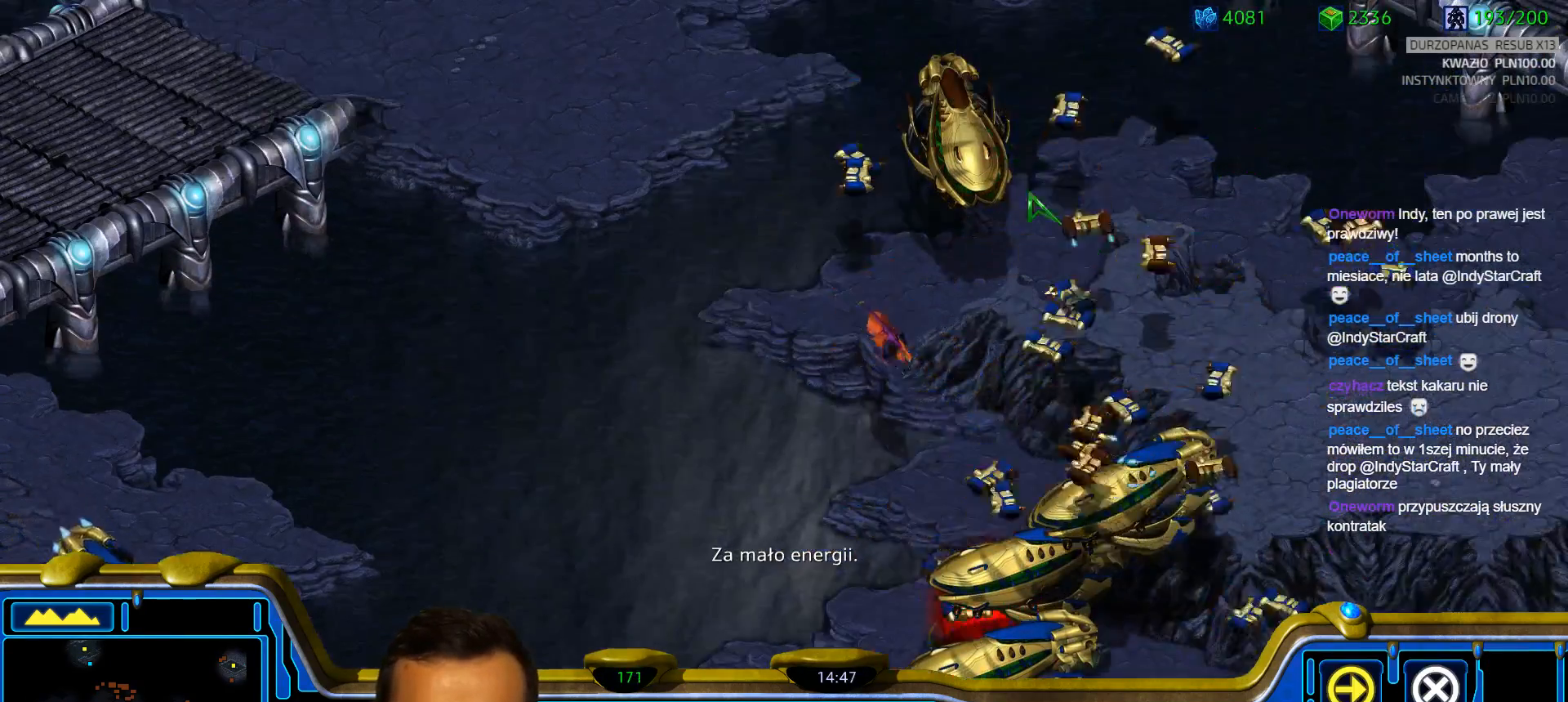
{"keys": []}
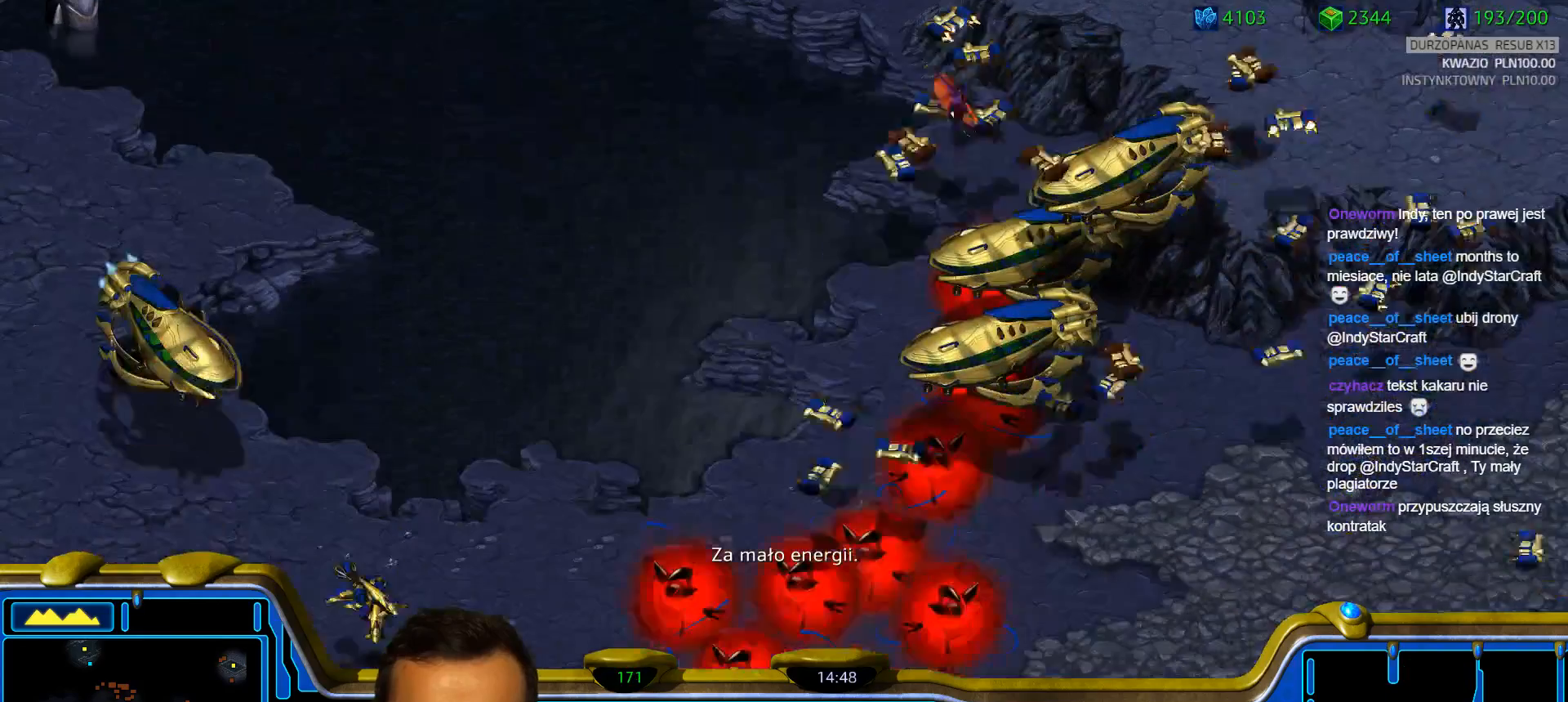
{"keys": [], "events": [[200, "ctrl", "down"], [483, "ctrl", "up"]]}
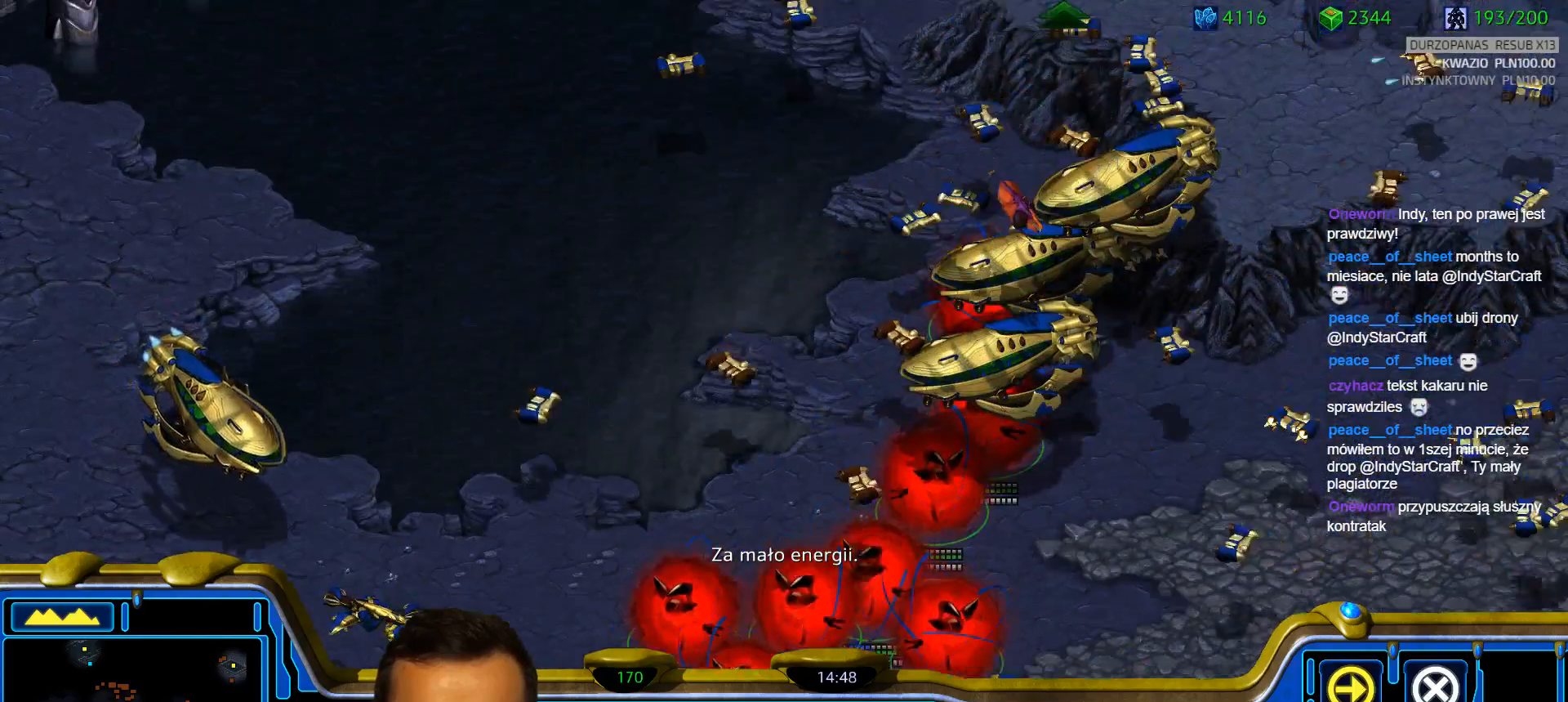
{"keys": [], "events": [[267, "c", "down"], [350, "c", "up"]]}
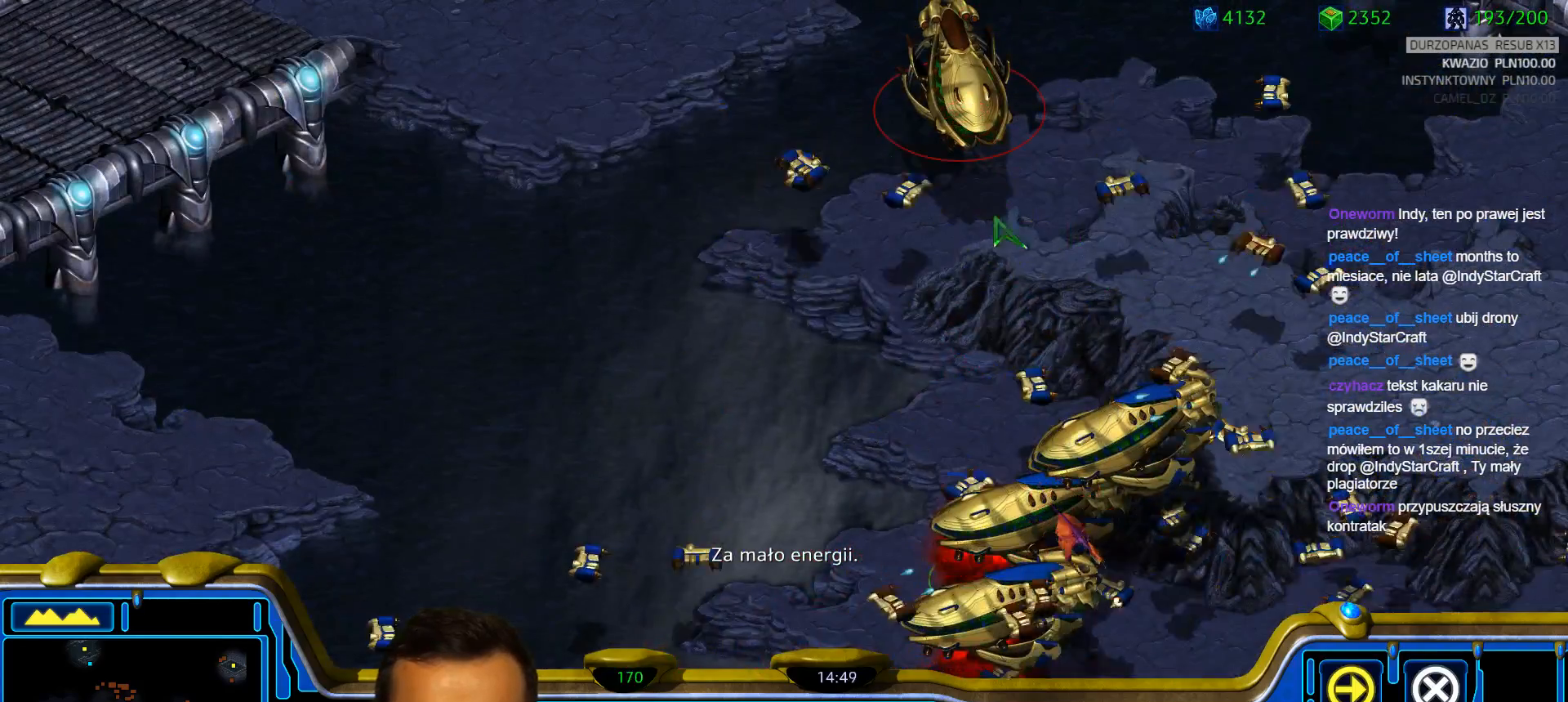
{"keys": [], "events": [[183, "s", "down"], [283, "s", "up"]]}
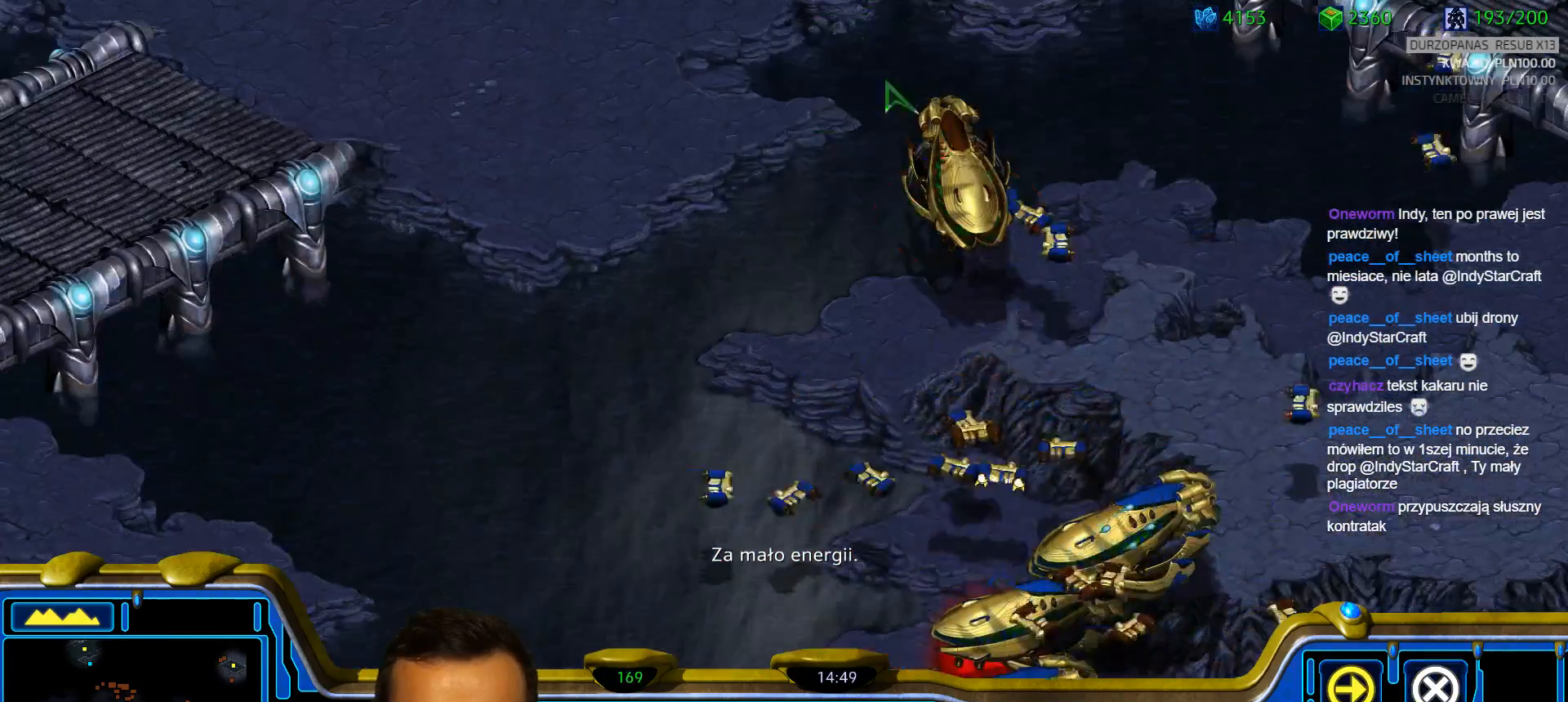
{"keys": [], "events": [[333, "c", "down"], [433, "c", "up"]]}
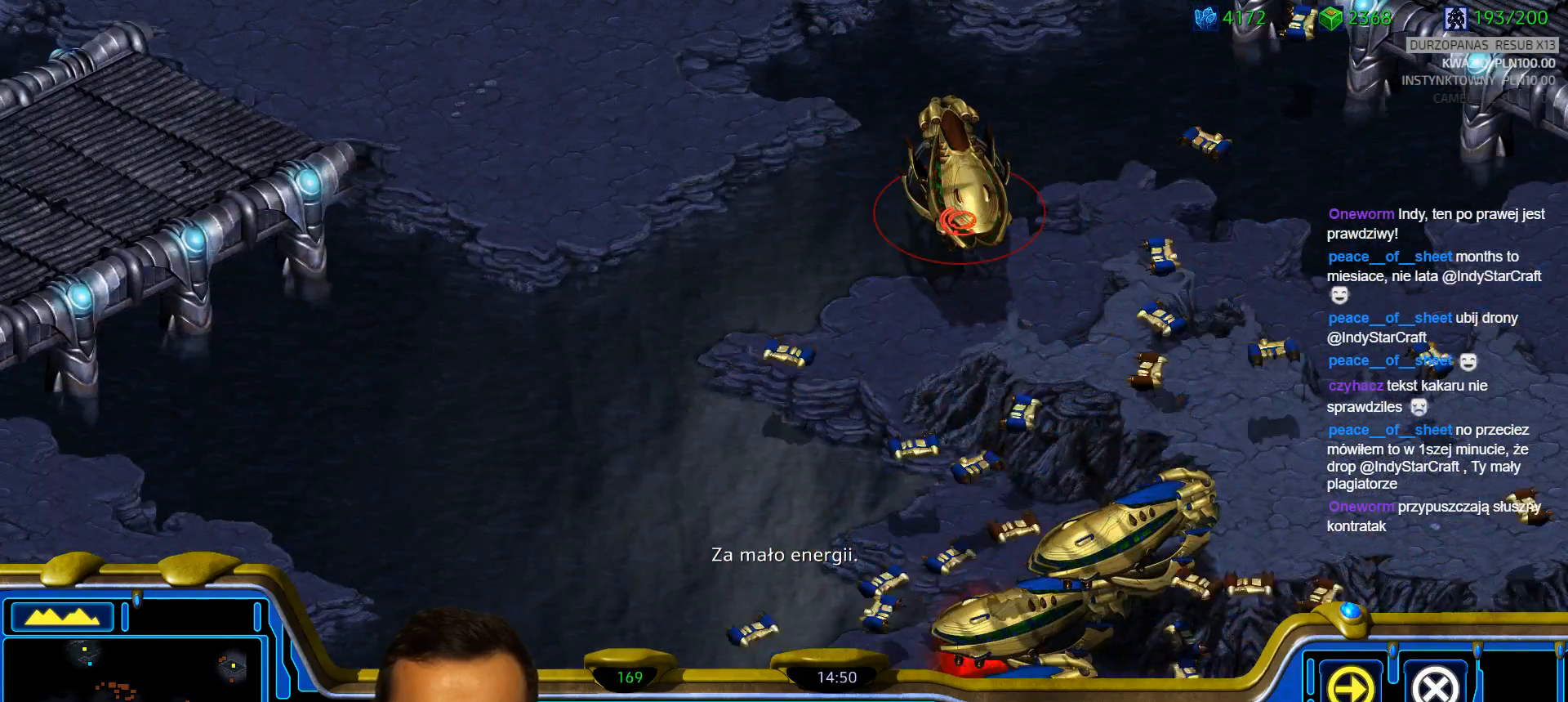
{"keys": ["s"], "events": [[500, "s", "down"]]}
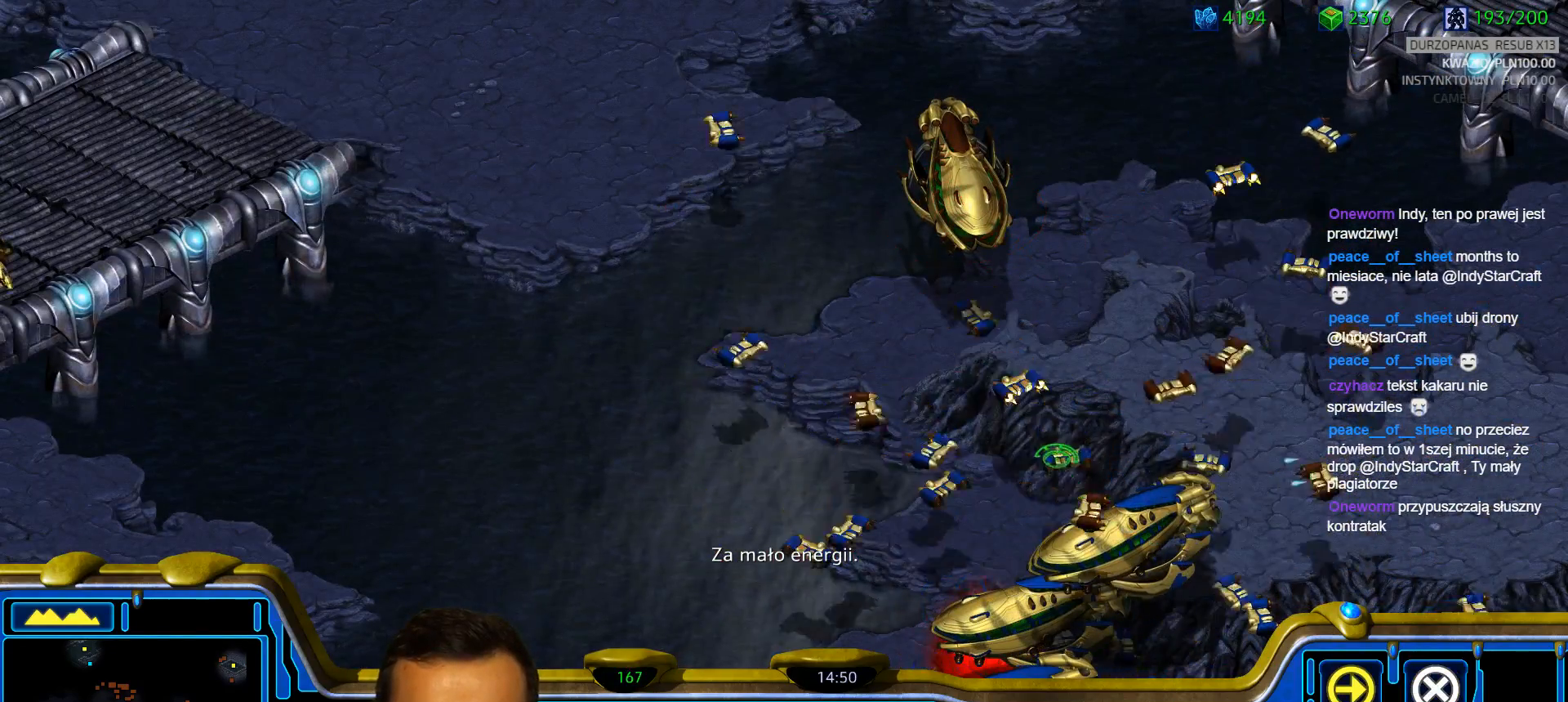
{"keys": ["c"], "events": [[183, "s", "up"], [467, "c", "down"]]}
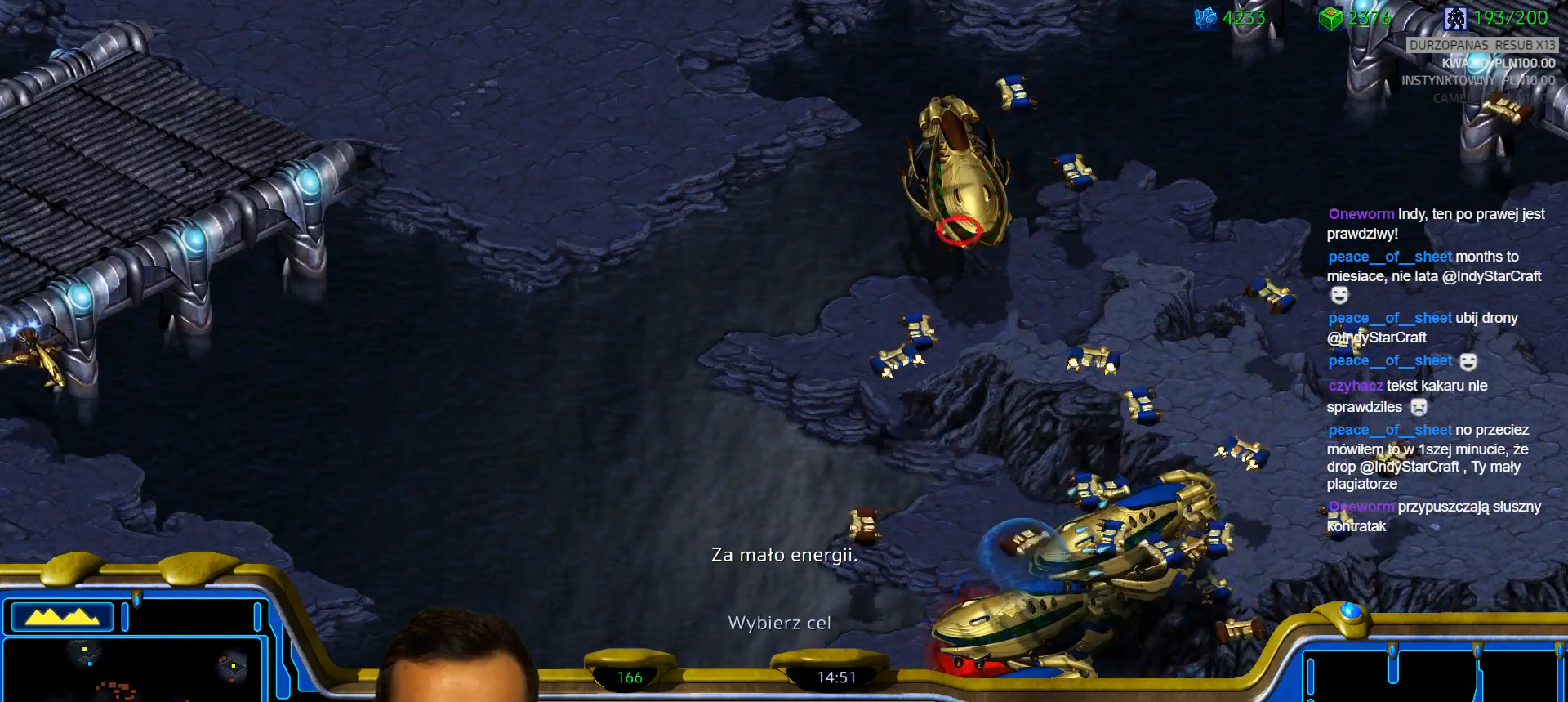
{"keys": [], "events": [[100, "c", "up"]]}
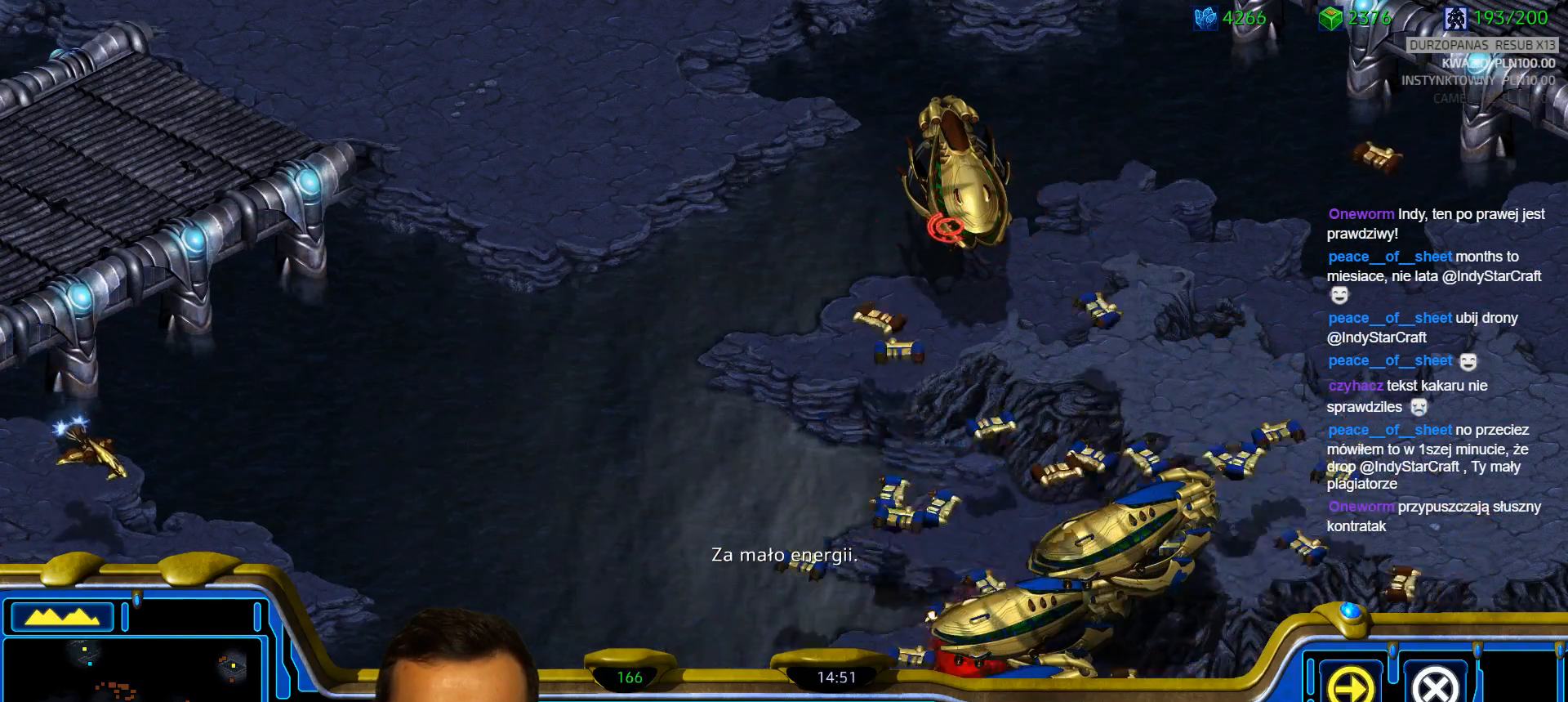
{"keys": [], "events": []}
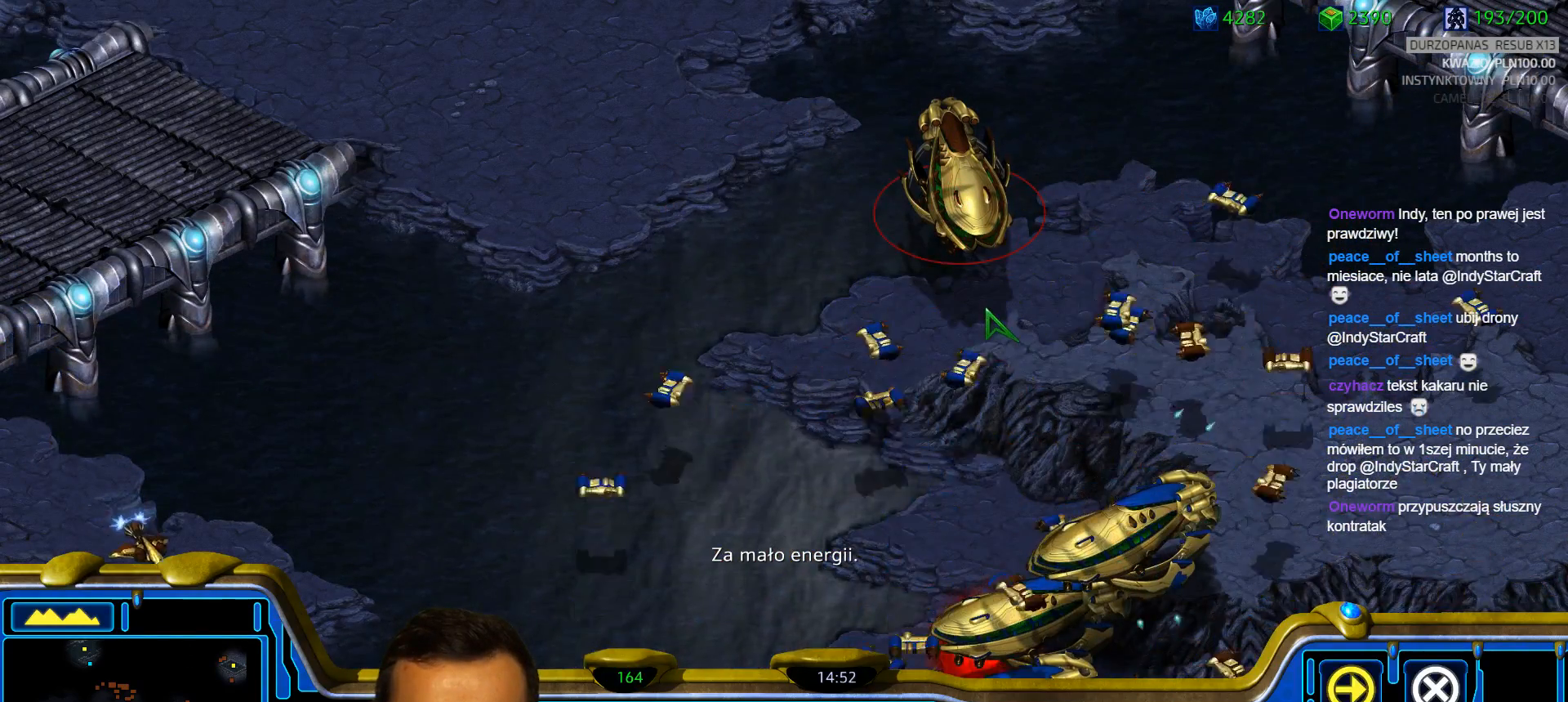
{"keys": [], "events": []}
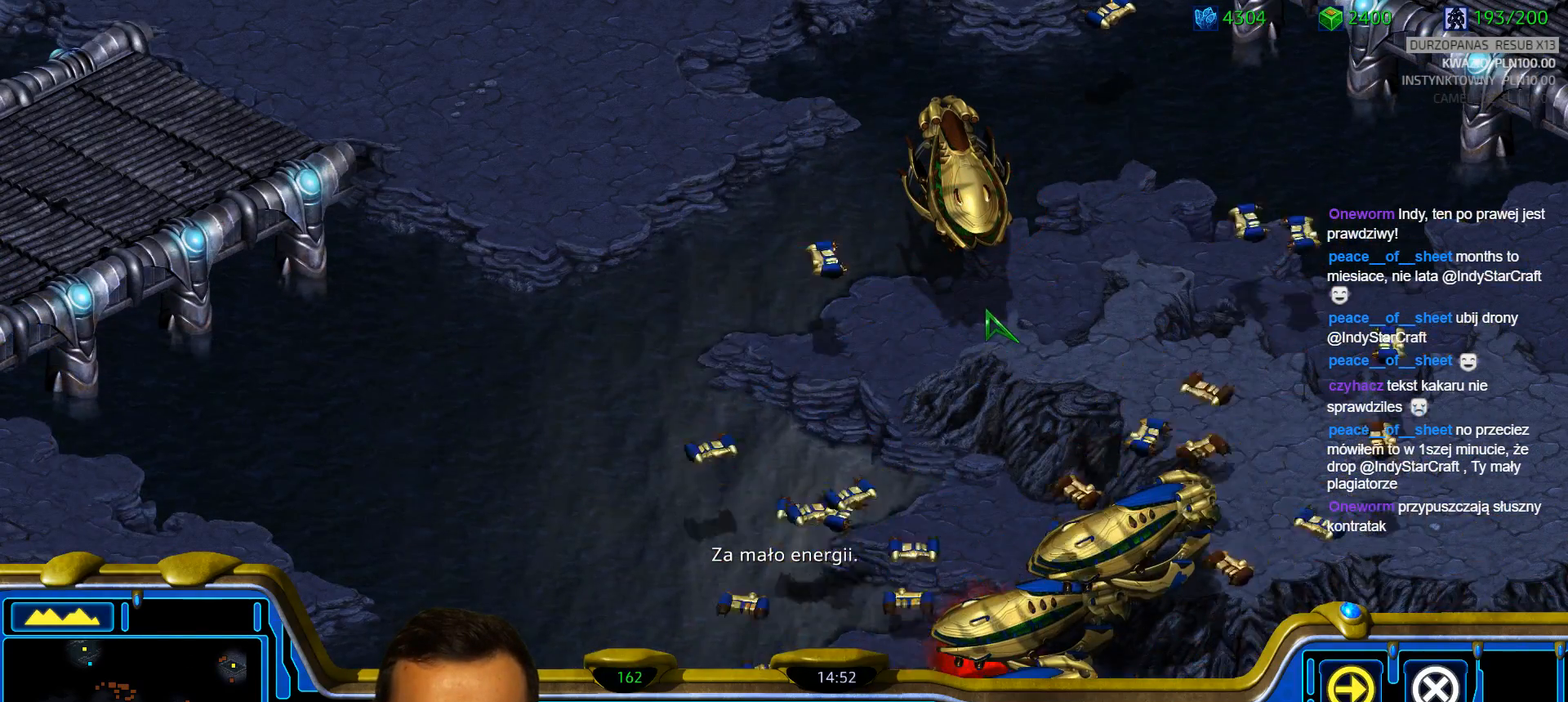
{"keys": ["s"], "events": [[383, "s", "down"]]}